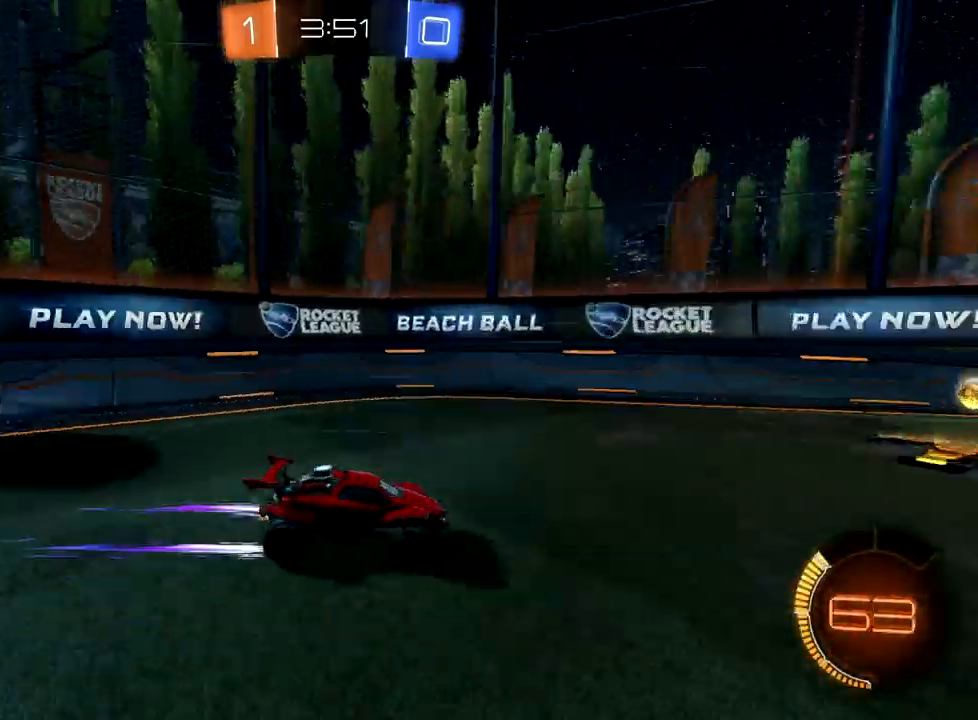
Gameplay with a controller (Xbox layout); each line is a JSON object with the inputs held at the frame after it. "events" lists button and stick changes between this image and that frame as [ms after this image, input, new state], when the widget could be followed in between. Not read: right_stick.
{"buttons": ["R2"], "left_stick": "right", "events": [[100, "left_stick", "left"], [267, "left_stick", "right"]]}
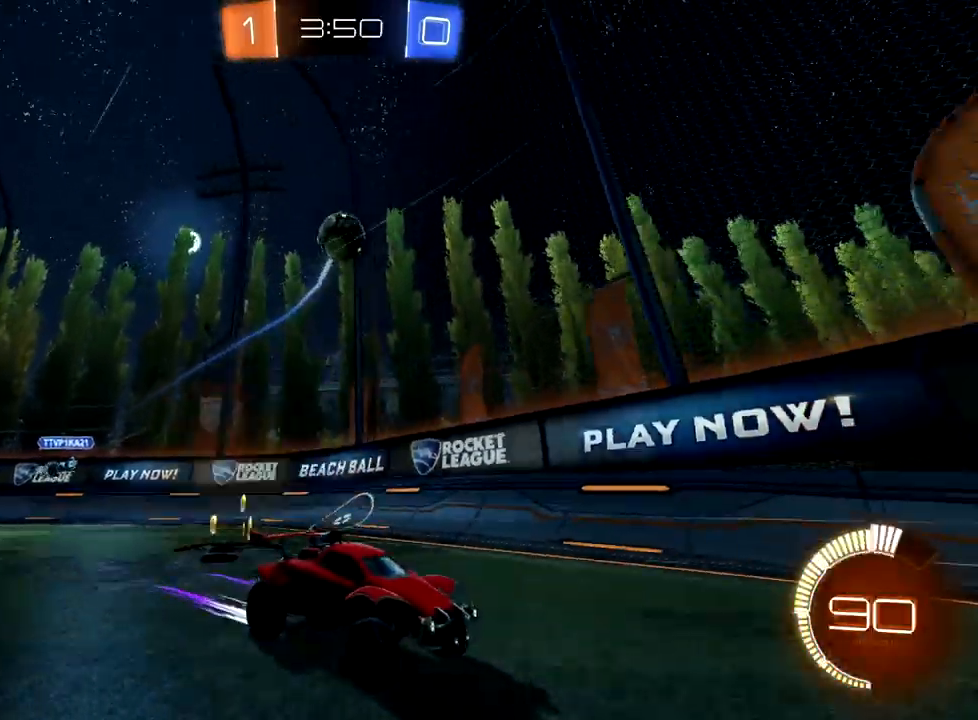
{"buttons": ["R2"], "left_stick": "left", "events": [[150, "left_stick", "center"], [300, "left_stick", "left"]]}
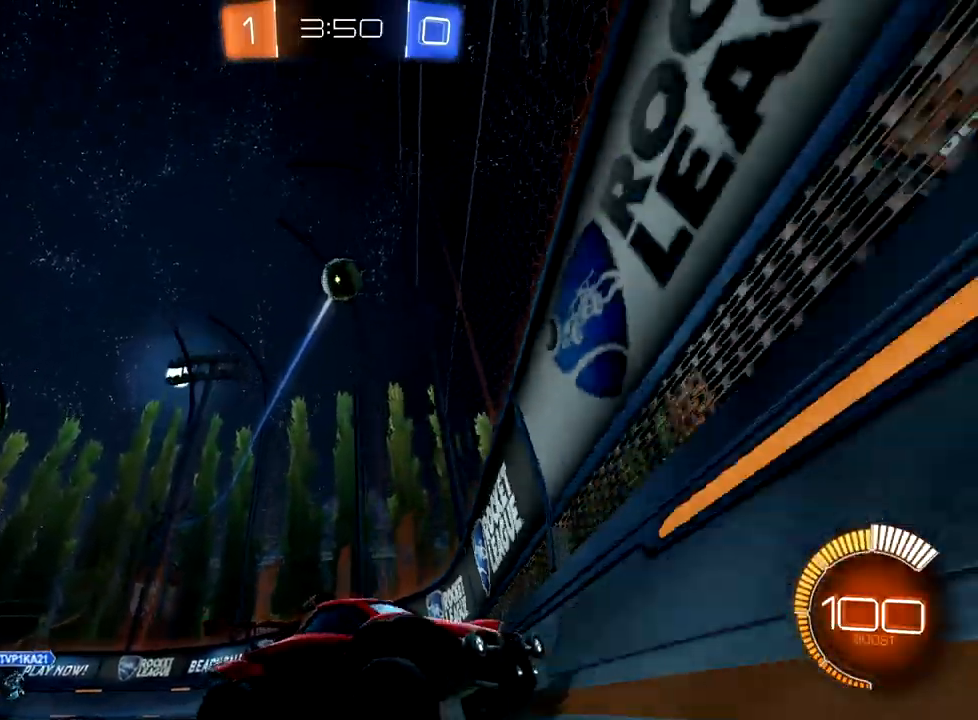
{"buttons": ["R2"], "left_stick": "right", "events": [[33, "L2", "down"], [83, "left_stick", "right"], [117, "R2", "up"], [283, "R2", "down"], [400, "L2", "up"]]}
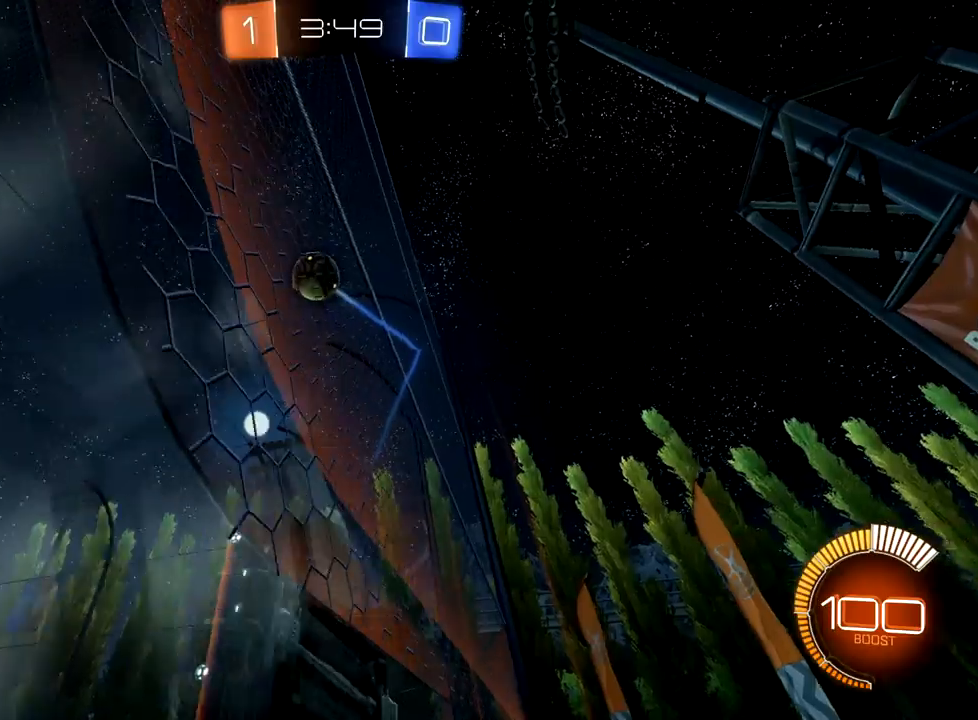
{"buttons": ["R2"], "left_stick": "center", "events": [[383, "left_stick", "center"]]}
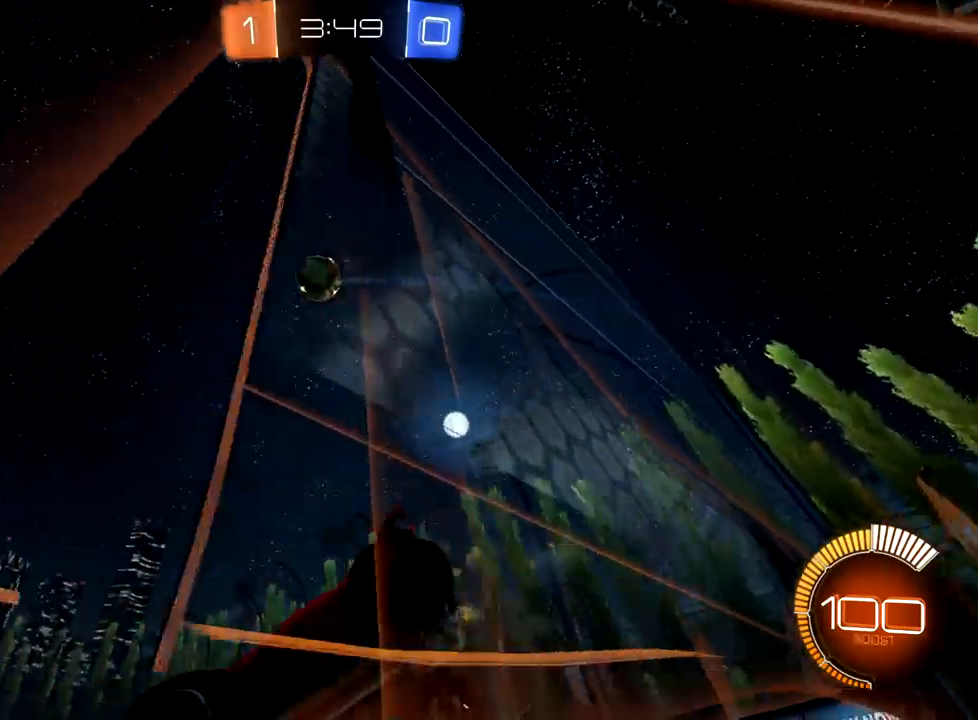
{"buttons": ["B", "R2"], "left_stick": "up-right", "events": [[17, "B", "down"], [100, "left_stick", "down-left"], [283, "left_stick", "center"], [333, "left_stick", "up-right"]]}
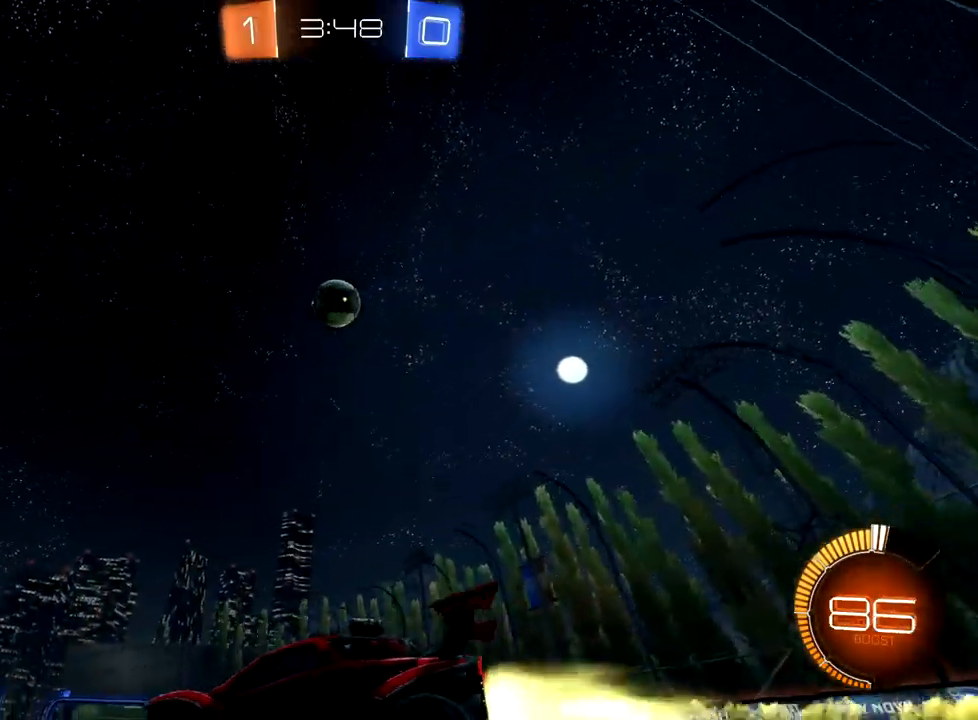
{"buttons": ["B", "R2"], "left_stick": "center", "events": [[50, "left_stick", "center"], [83, "B", "up"], [333, "B", "down"], [350, "left_stick", "up-right"], [483, "left_stick", "center"]]}
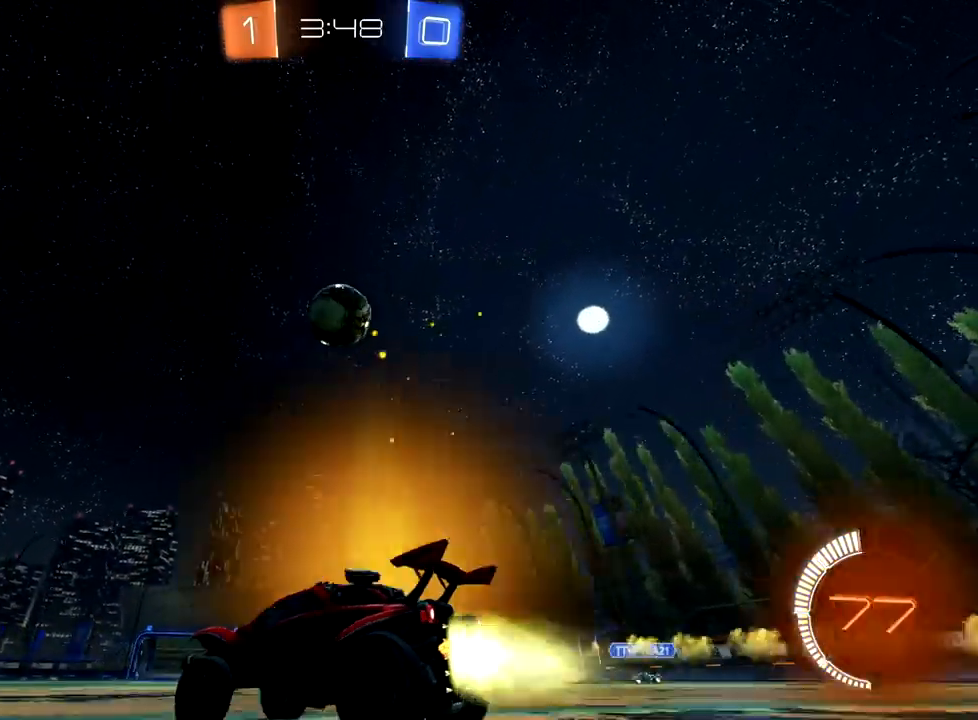
{"buttons": [], "left_stick": "right", "events": [[300, "left_stick", "right"], [317, "B", "up"], [433, "R2", "up"]]}
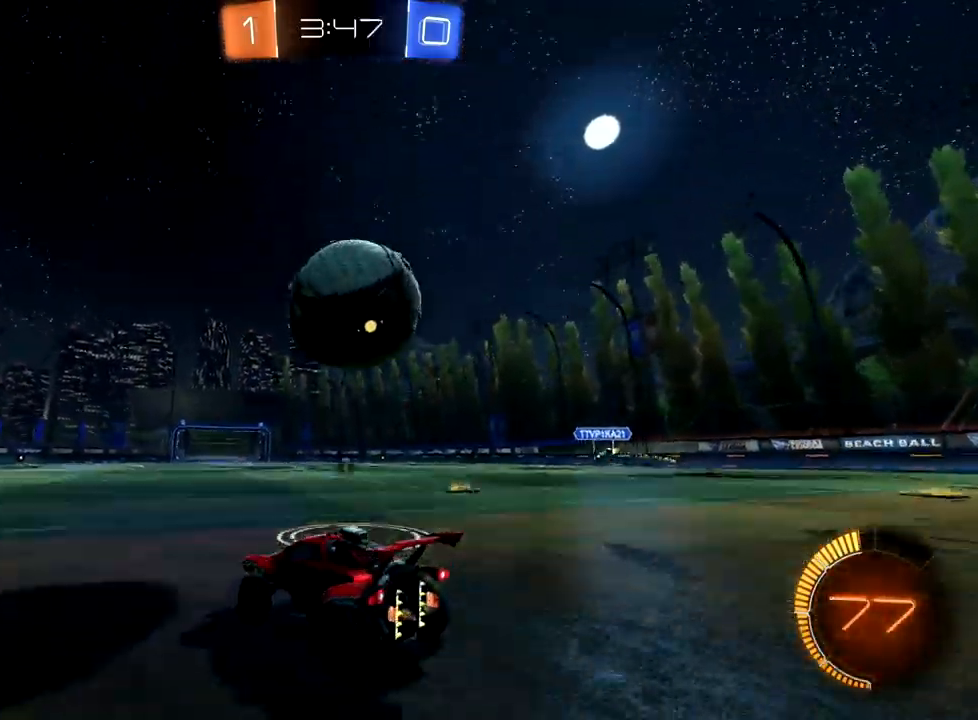
{"buttons": ["B", "R2"], "left_stick": "center", "events": [[17, "Y", "down"], [33, "R2", "down"], [117, "Y", "up"], [150, "left_stick", "center"], [167, "B", "down"], [217, "left_stick", "down-left"], [400, "left_stick", "center"]]}
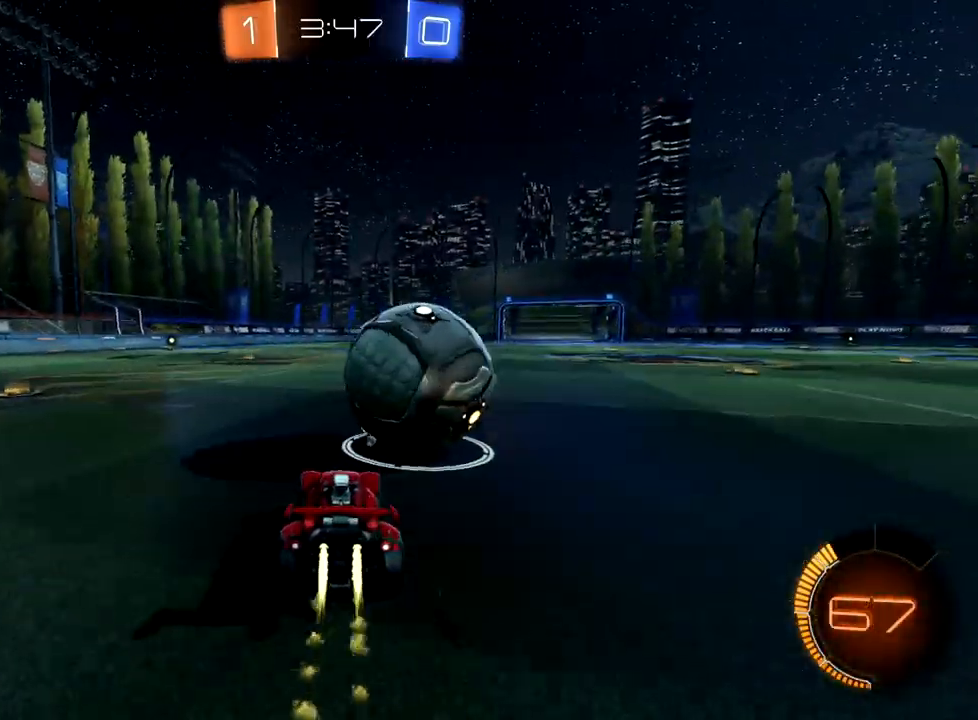
{"buttons": ["R2"], "left_stick": "center", "events": [[450, "B", "up"]]}
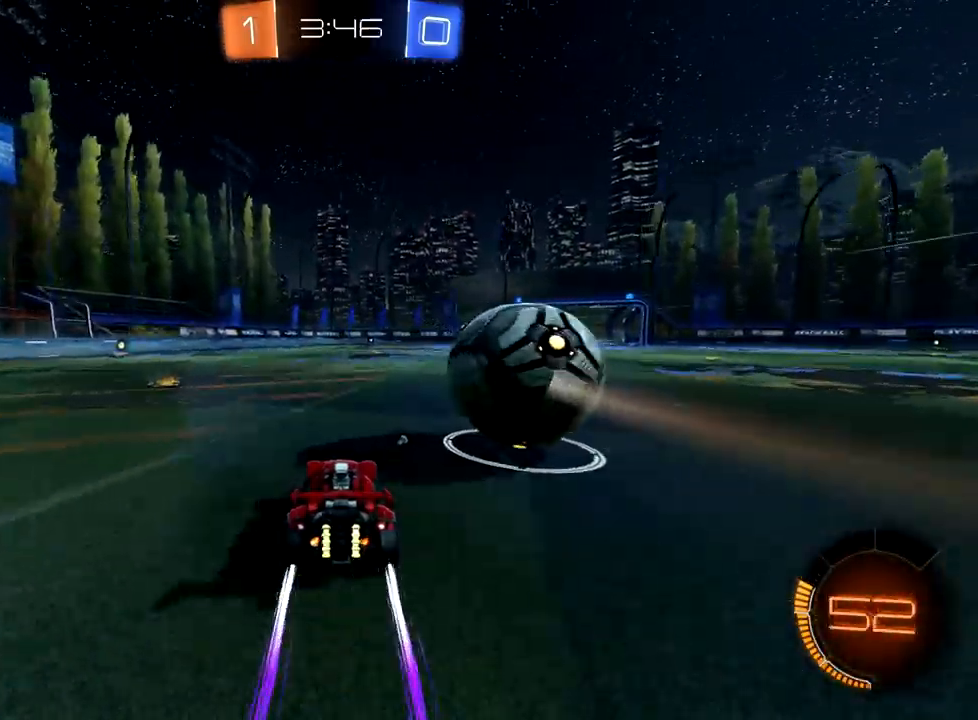
{"buttons": ["R2"], "left_stick": "right", "events": [[33, "Y", "down"], [100, "Y", "up"], [300, "left_stick", "down-left"], [467, "left_stick", "right"]]}
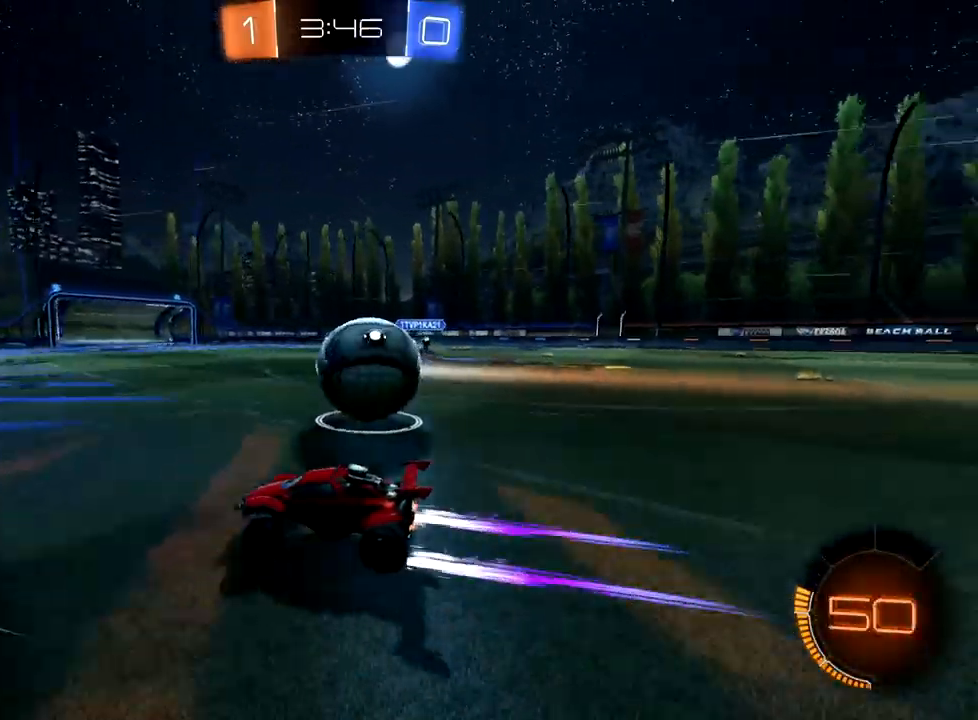
{"buttons": ["B", "R2"], "left_stick": "left", "events": [[117, "R2", "up"], [133, "L2", "down"], [233, "R2", "down"], [250, "left_stick", "up-left"], [283, "B", "down"], [300, "L2", "up"], [317, "left_stick", "left"]]}
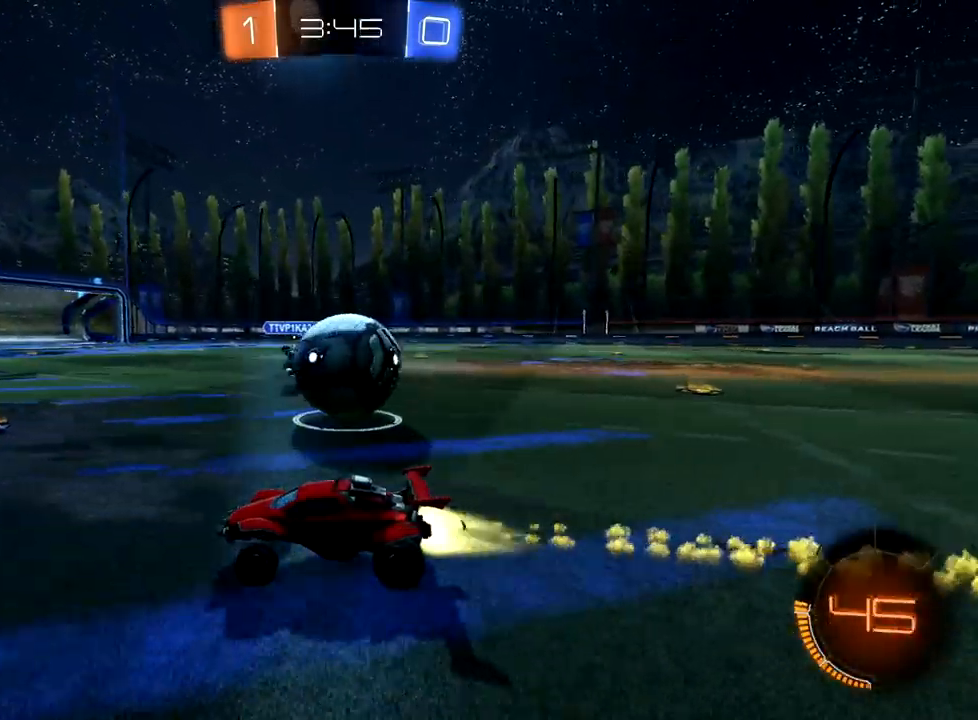
{"buttons": ["R2"], "left_stick": "right", "events": [[33, "left_stick", "up-right"], [200, "B", "up"], [233, "R2", "up"], [333, "left_stick", "up-left"], [383, "R2", "down"], [467, "left_stick", "right"]]}
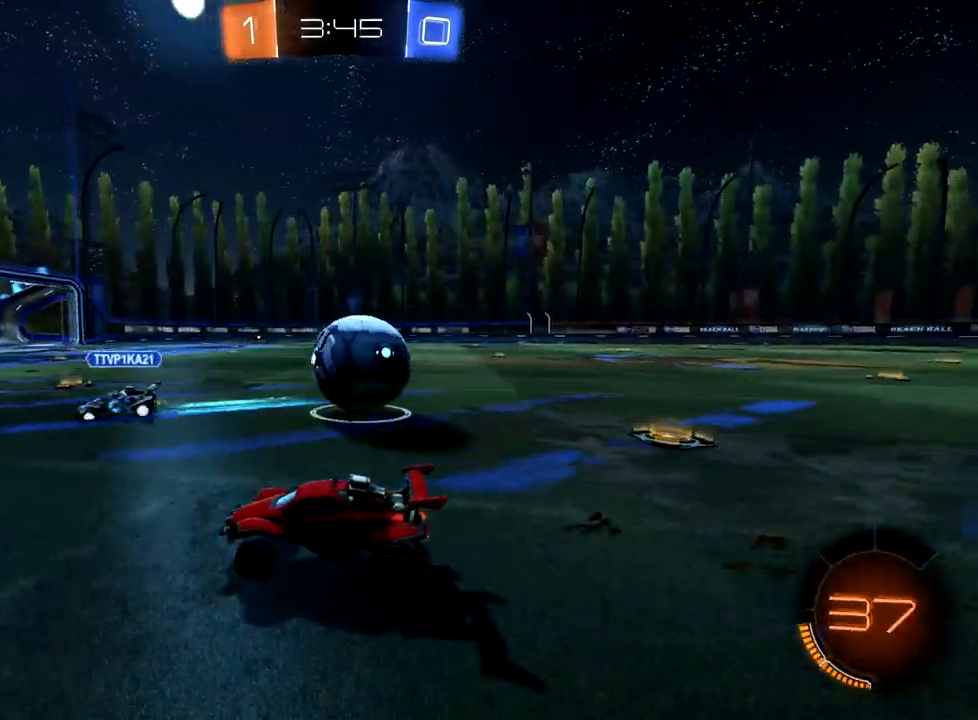
{"buttons": ["B", "R2"], "left_stick": "right", "events": [[100, "R2", "up"], [233, "L2", "down"], [283, "Y", "down"], [383, "R2", "down"], [383, "Y", "up"], [400, "L2", "up"], [467, "B", "down"]]}
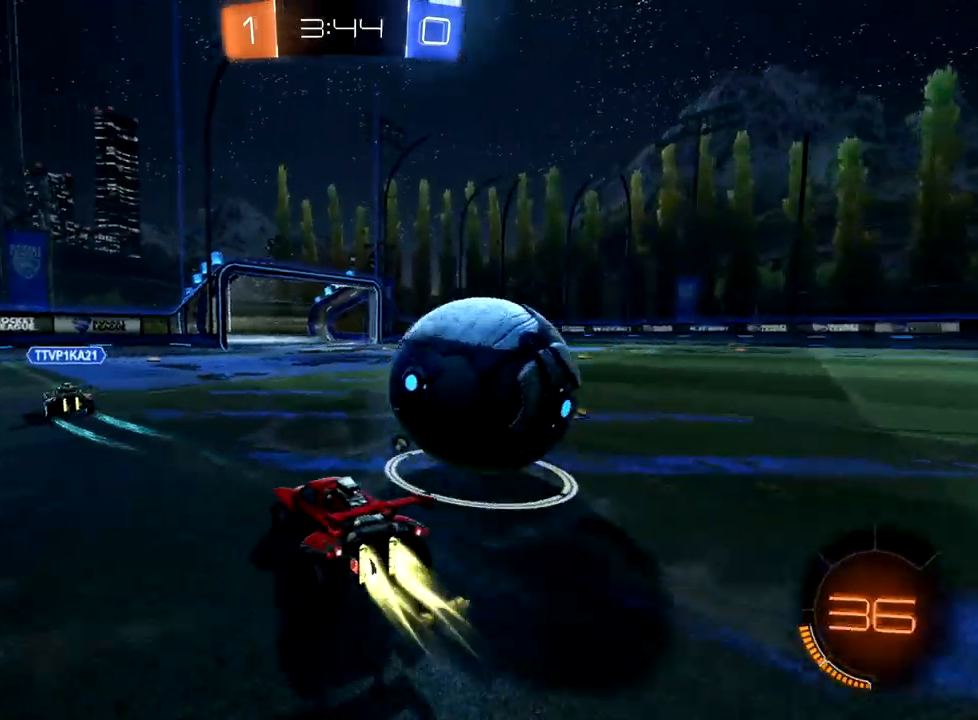
{"buttons": ["B", "R2"], "left_stick": "center", "events": [[150, "left_stick", "center"], [200, "B", "up"], [300, "B", "down"], [317, "left_stick", "right"], [417, "left_stick", "center"]]}
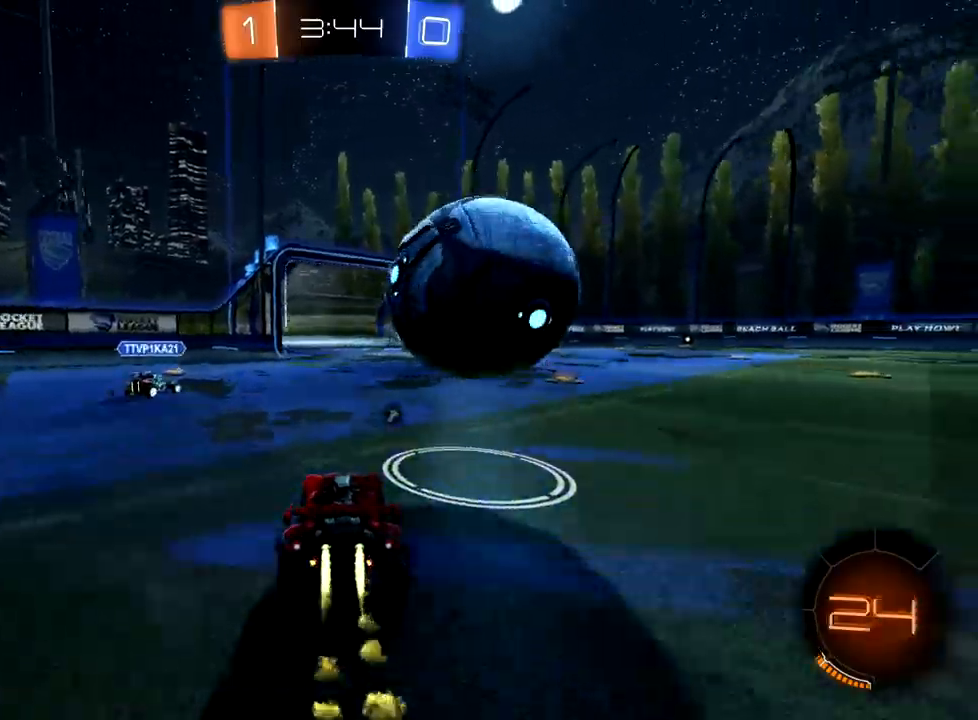
{"buttons": ["R2"], "left_stick": "up", "events": [[33, "left_stick", "up-right"], [50, "B", "up"], [133, "A", "down"], [217, "A", "up"], [267, "A", "down"], [267, "left_stick", "up-left"], [350, "A", "up"], [350, "left_stick", "up"]]}
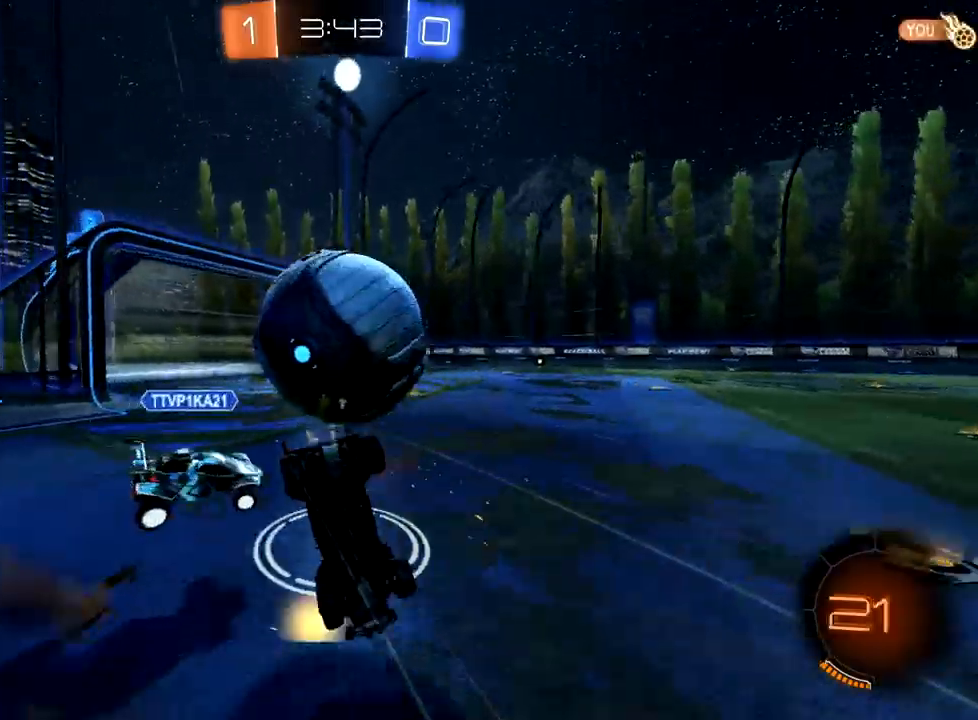
{"buttons": [], "left_stick": "up-right", "events": [[100, "left_stick", "center"], [200, "R2", "up"], [283, "left_stick", "up"], [367, "left_stick", "up-right"]]}
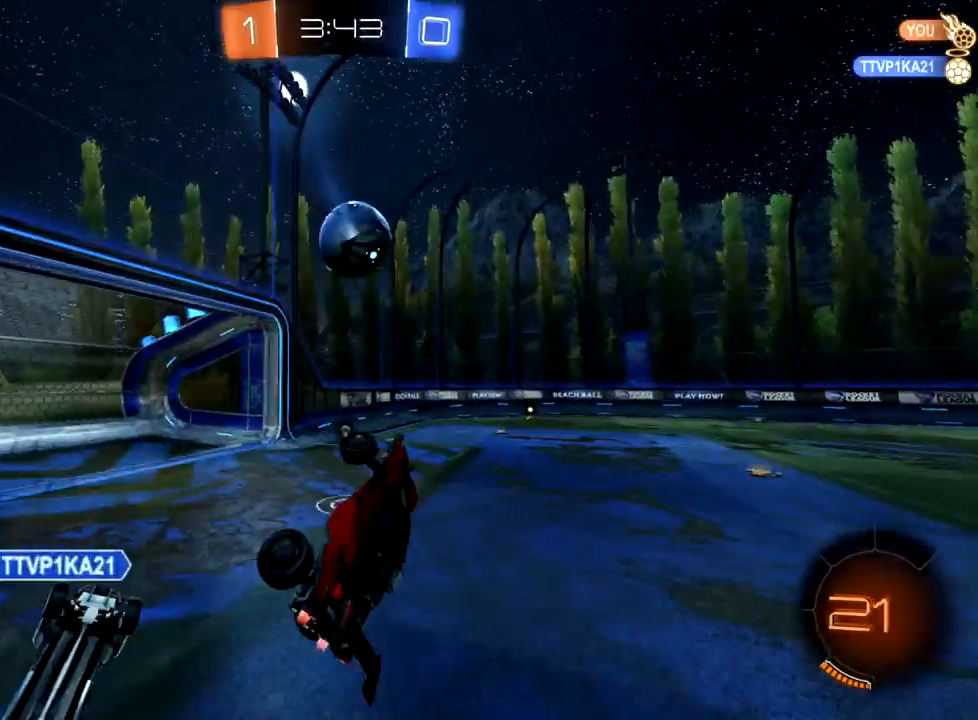
{"buttons": ["B", "R2"], "left_stick": "down", "events": [[17, "X", "down"], [50, "R2", "down"], [50, "left_stick", "down-left"], [167, "X", "up"], [183, "left_stick", "right"], [283, "B", "down"], [333, "left_stick", "center"], [467, "left_stick", "down"]]}
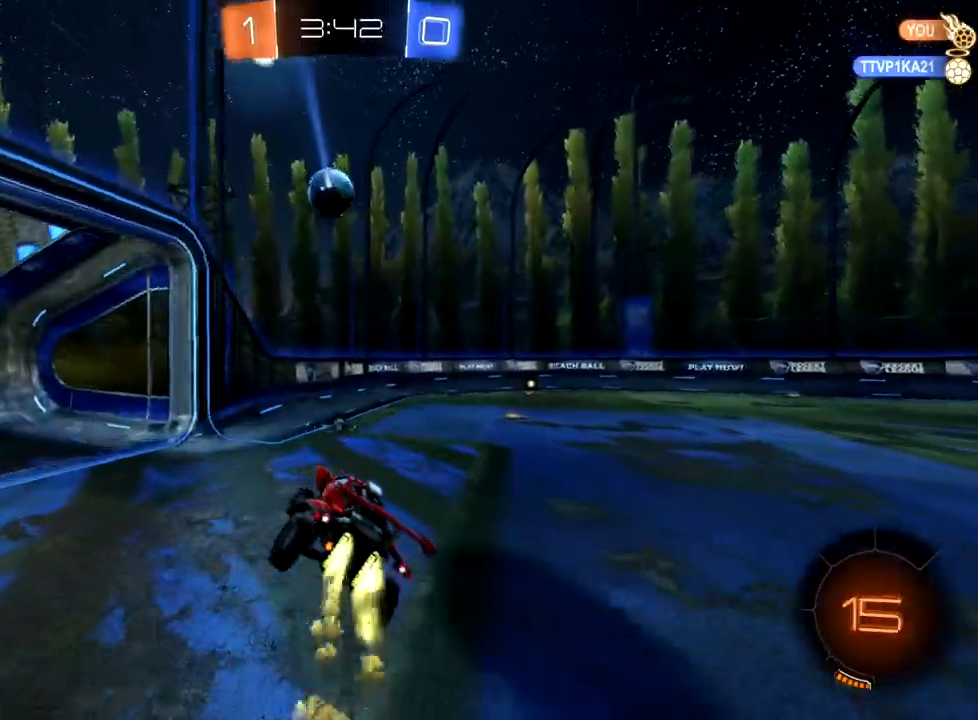
{"buttons": ["B", "R2"], "left_stick": "up-right", "events": [[167, "left_stick", "down-left"], [317, "left_stick", "center"], [417, "left_stick", "right"], [467, "left_stick", "up-right"]]}
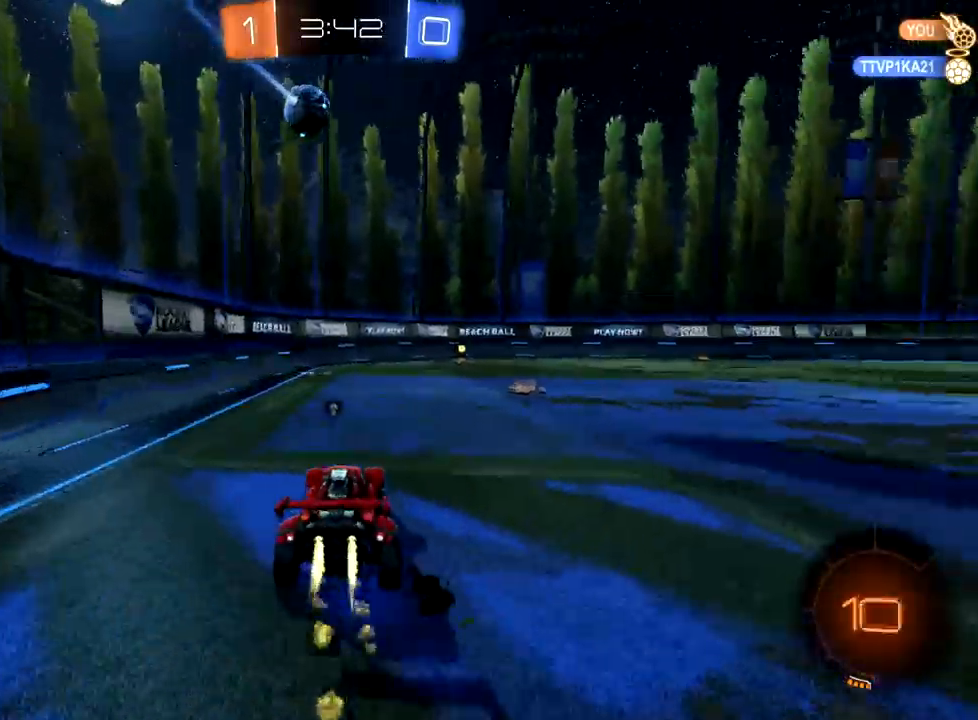
{"buttons": ["B", "R2"], "left_stick": "center", "events": [[117, "left_stick", "center"], [417, "Y", "down"], [500, "Y", "up"]]}
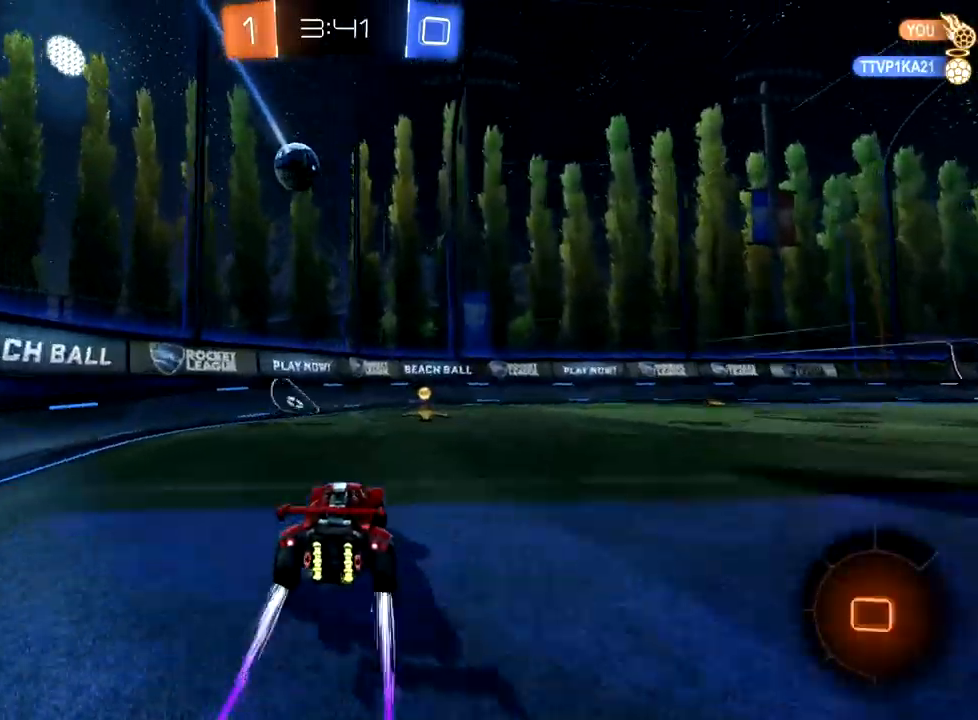
{"buttons": ["B", "R2"], "left_stick": "up-right", "events": [[50, "left_stick", "up-right"], [200, "B", "up"], [417, "B", "down"]]}
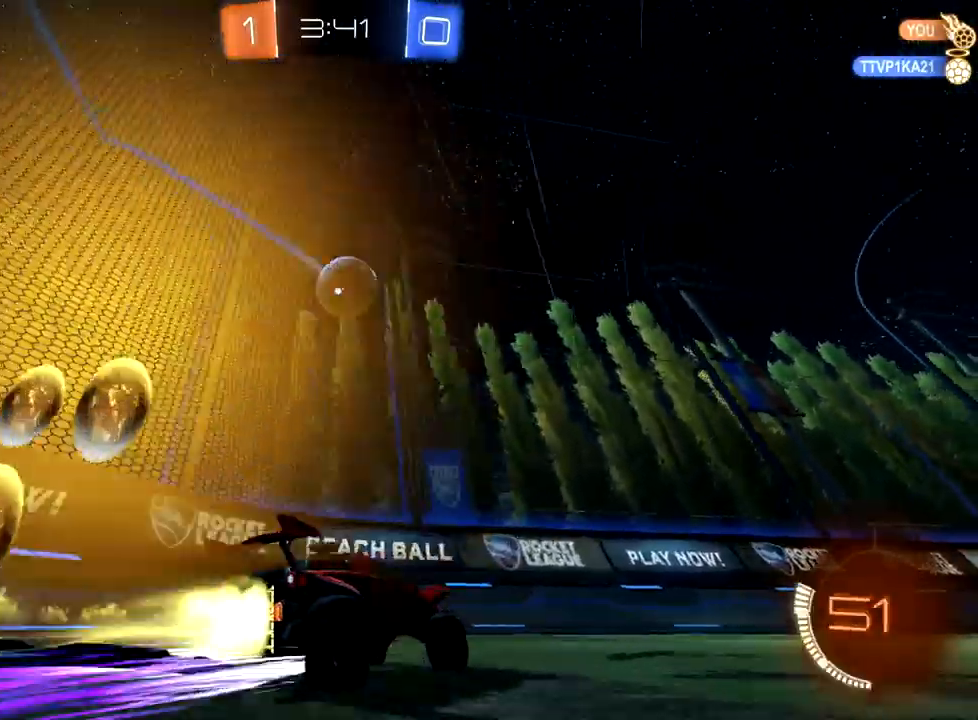
{"buttons": ["R2"], "left_stick": "left", "events": [[67, "left_stick", "right"], [200, "B", "up"], [217, "R2", "up"], [250, "L2", "down"], [300, "left_stick", "center"], [350, "left_stick", "left"], [433, "R2", "down"], [450, "L2", "up"]]}
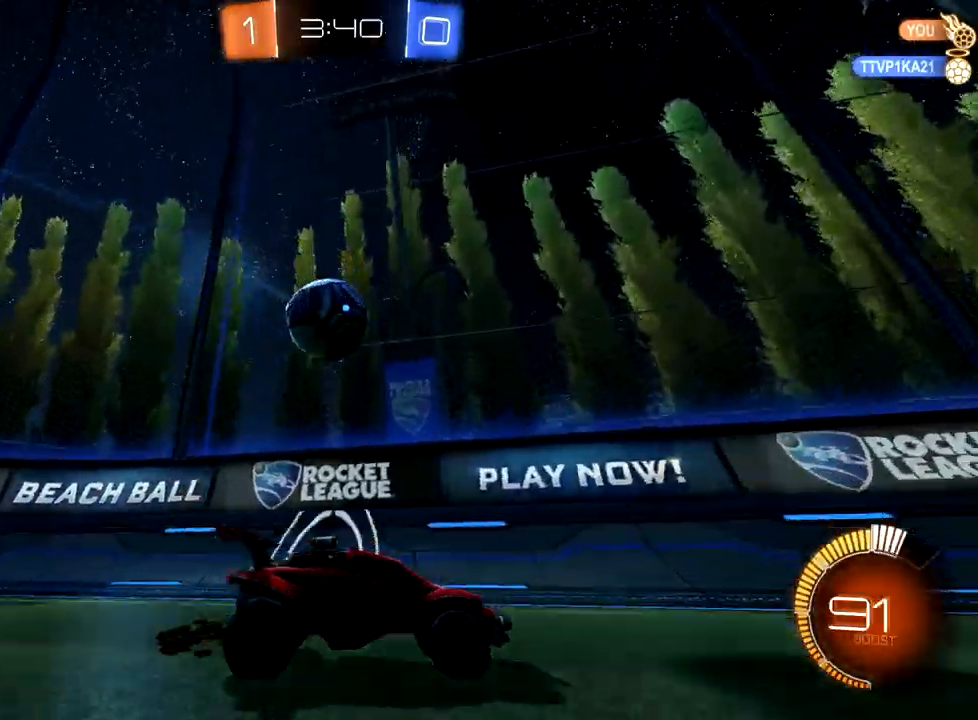
{"buttons": ["B", "R2"], "left_stick": "left", "events": [[100, "L2", "down"], [100, "R2", "up"], [133, "left_stick", "right"], [283, "L2", "up"], [300, "R2", "down"], [317, "left_stick", "center"], [400, "B", "down"], [400, "left_stick", "left"]]}
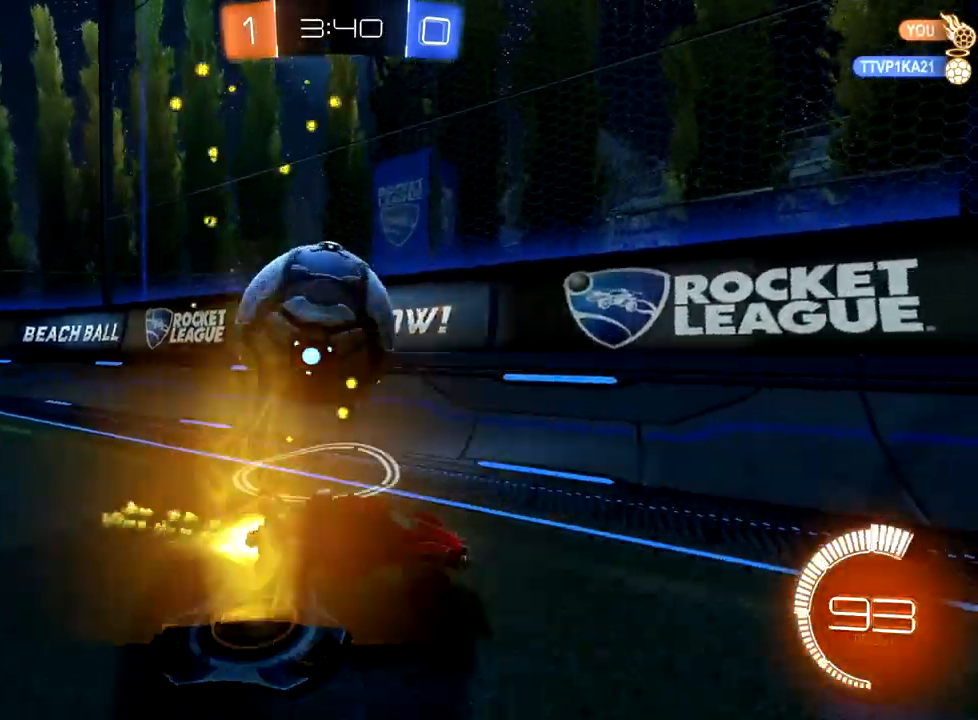
{"buttons": ["X", "R2"], "left_stick": "right", "events": [[167, "B", "up"], [183, "left_stick", "right"], [233, "R2", "up"], [283, "R2", "down"], [383, "X", "down"]]}
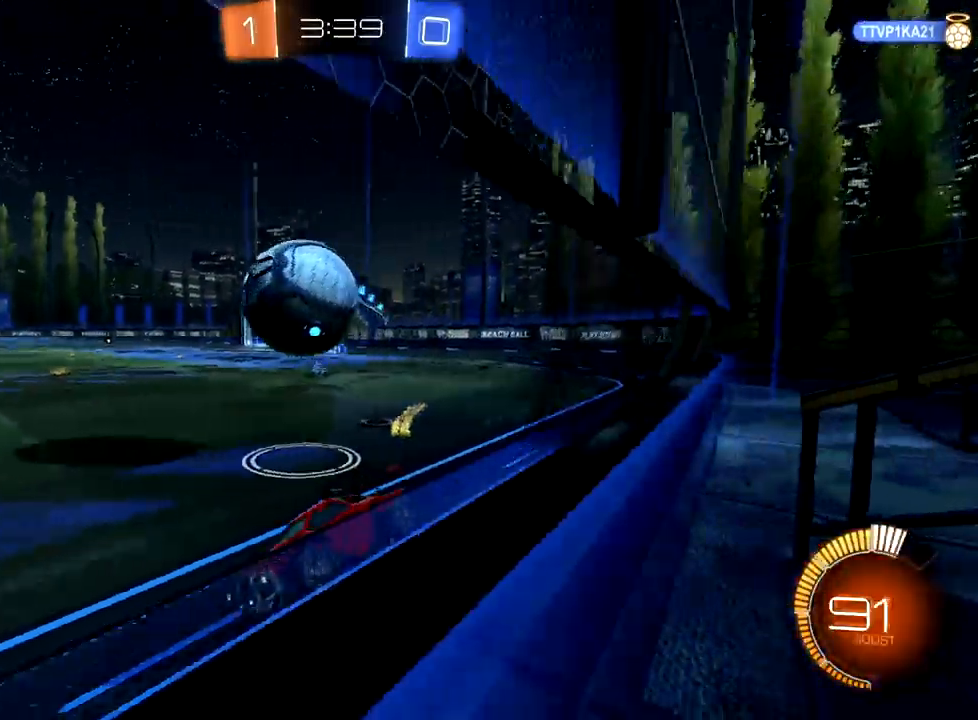
{"buttons": ["B", "R2"], "left_stick": "left", "events": [[150, "X", "up"], [317, "left_stick", "left"], [350, "B", "down"]]}
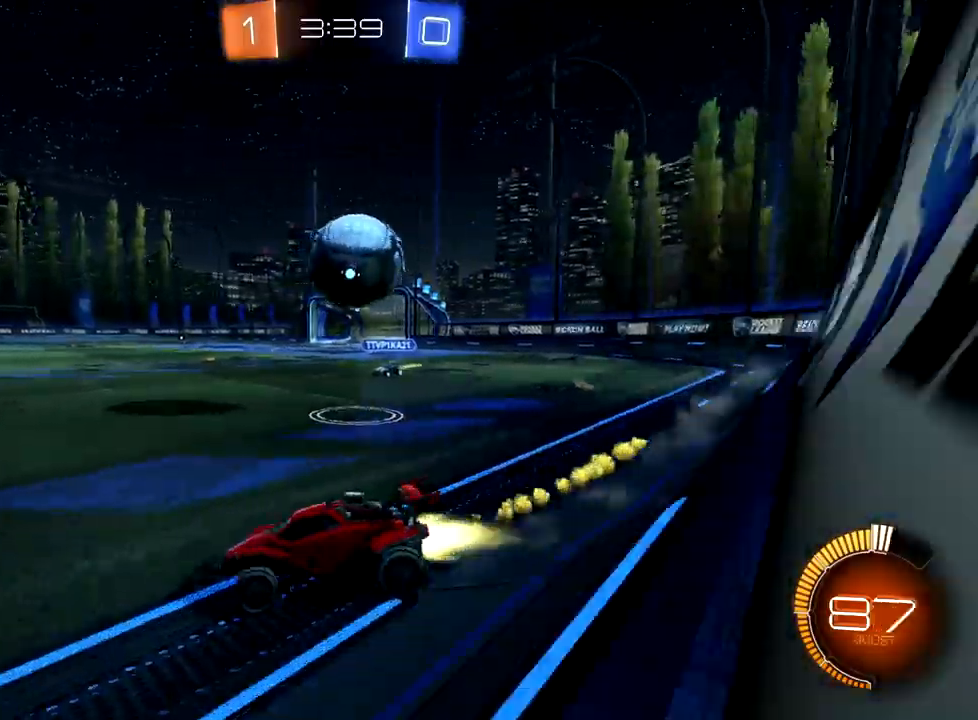
{"buttons": ["B", "R2"], "left_stick": "center", "events": [[217, "left_stick", "center"]]}
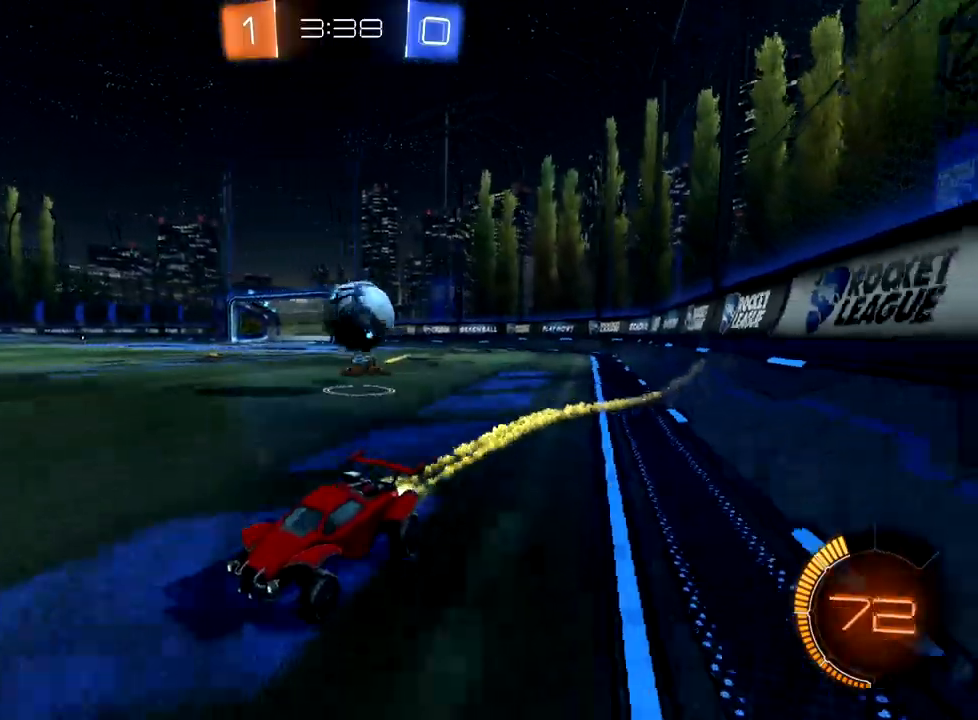
{"buttons": ["B", "R2"], "left_stick": "center", "events": []}
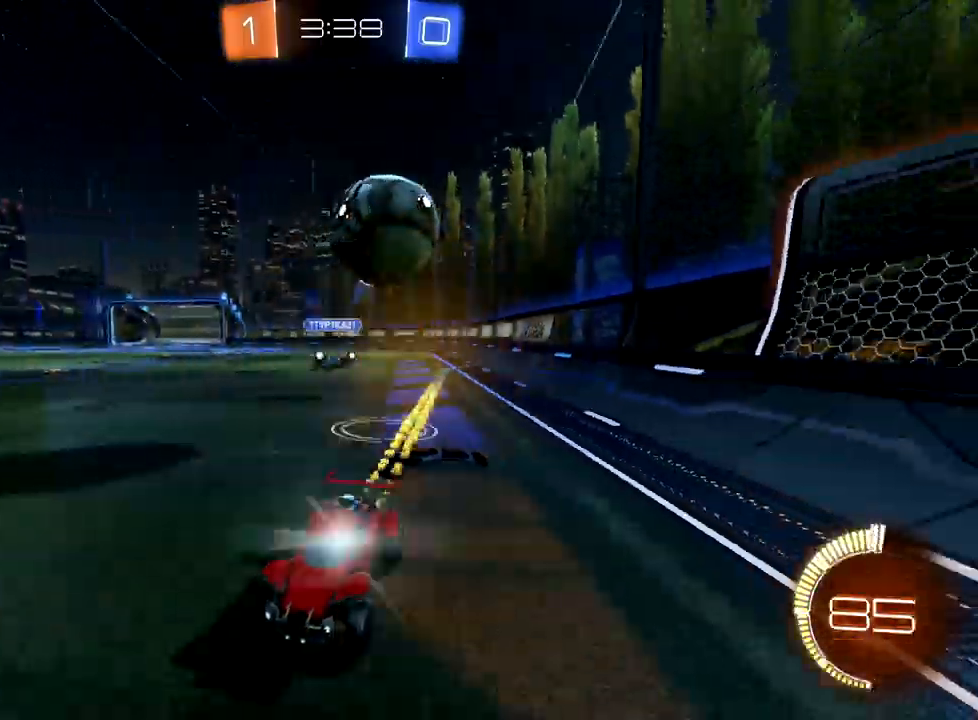
{"buttons": ["R2"], "left_stick": "left", "events": [[83, "B", "up"], [300, "left_stick", "right"], [333, "Y", "down"], [450, "Y", "up"], [450, "left_stick", "center"], [500, "left_stick", "left"]]}
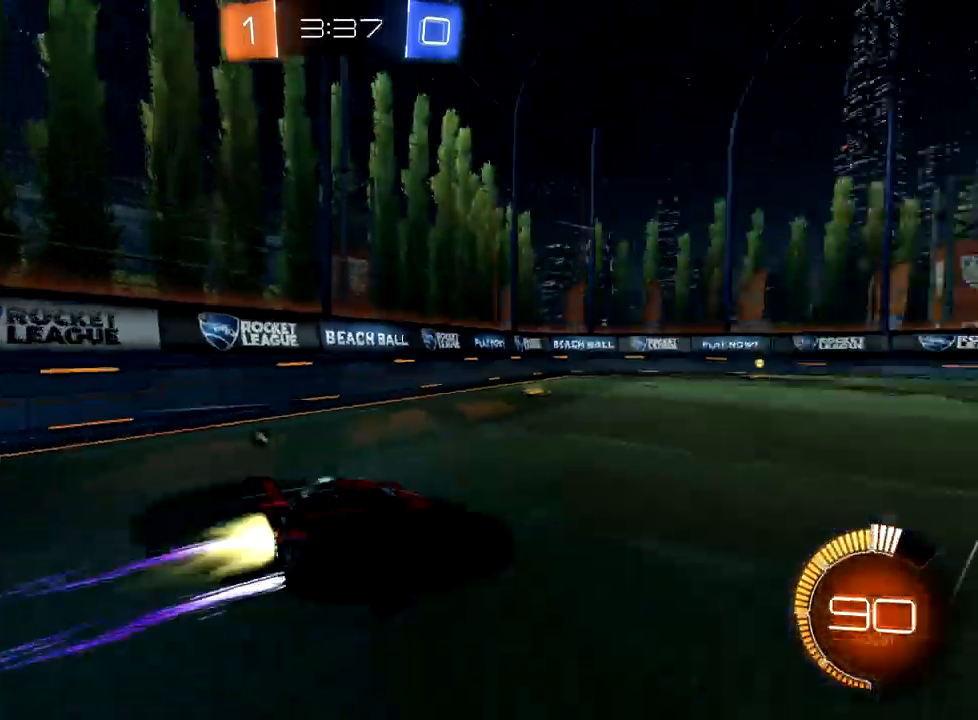
{"buttons": ["Y", "R2"], "left_stick": "left", "events": [[17, "B", "down"], [50, "left_stick", "down-left"], [167, "left_stick", "center"], [350, "left_stick", "left"], [367, "B", "up"], [450, "Y", "down"]]}
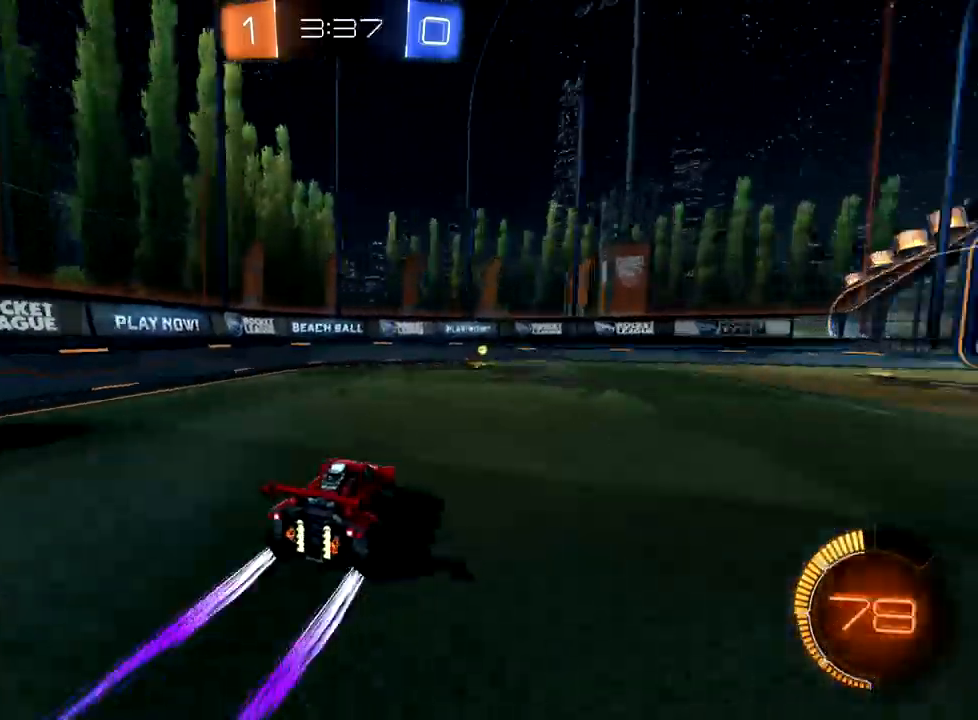
{"buttons": ["B", "R2"], "left_stick": "center", "events": [[33, "Y", "up"], [50, "left_stick", "center"], [200, "B", "down"], [200, "left_stick", "right"], [300, "left_stick", "center"]]}